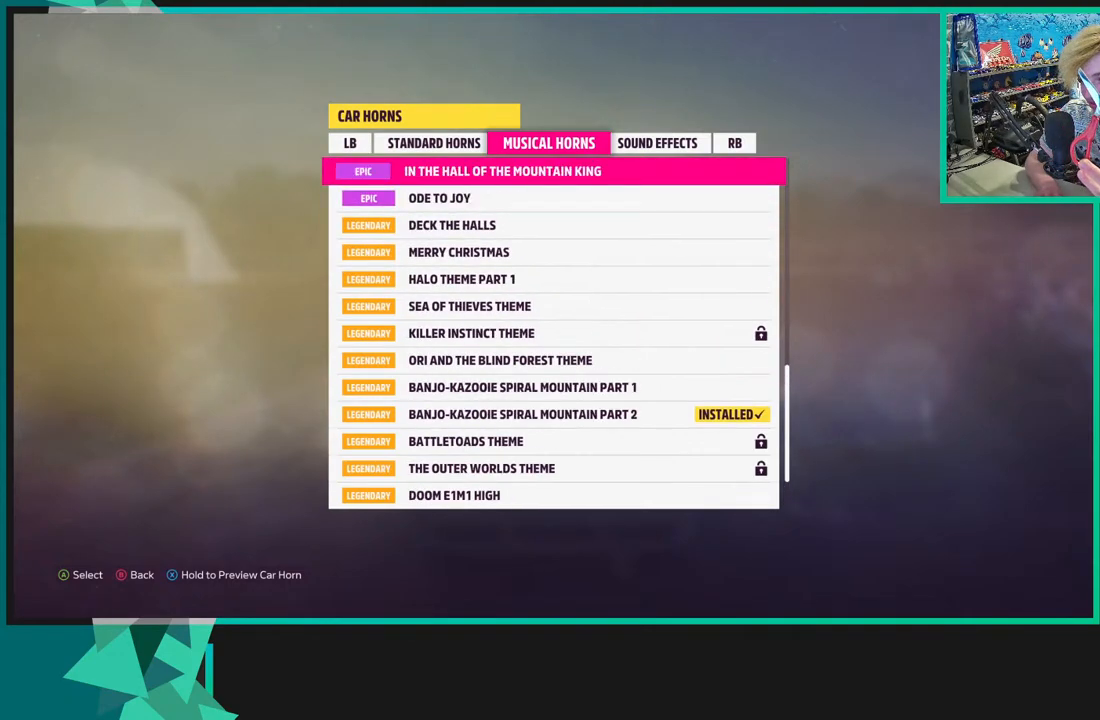
Gameplay with a controller (Xbox layout); each line is a JSON object with the inputs held at the frame after it. "events" lists button and stick changes between this image and that frame as [ms after this image, input, new state], when the widget could be followed in between. Not read: L3.
{"buttons": ["X"], "left_stick": "center", "right_stick": "center", "events": [[50, "X", "down"], [83, "DPAD_UP", "up"]]}
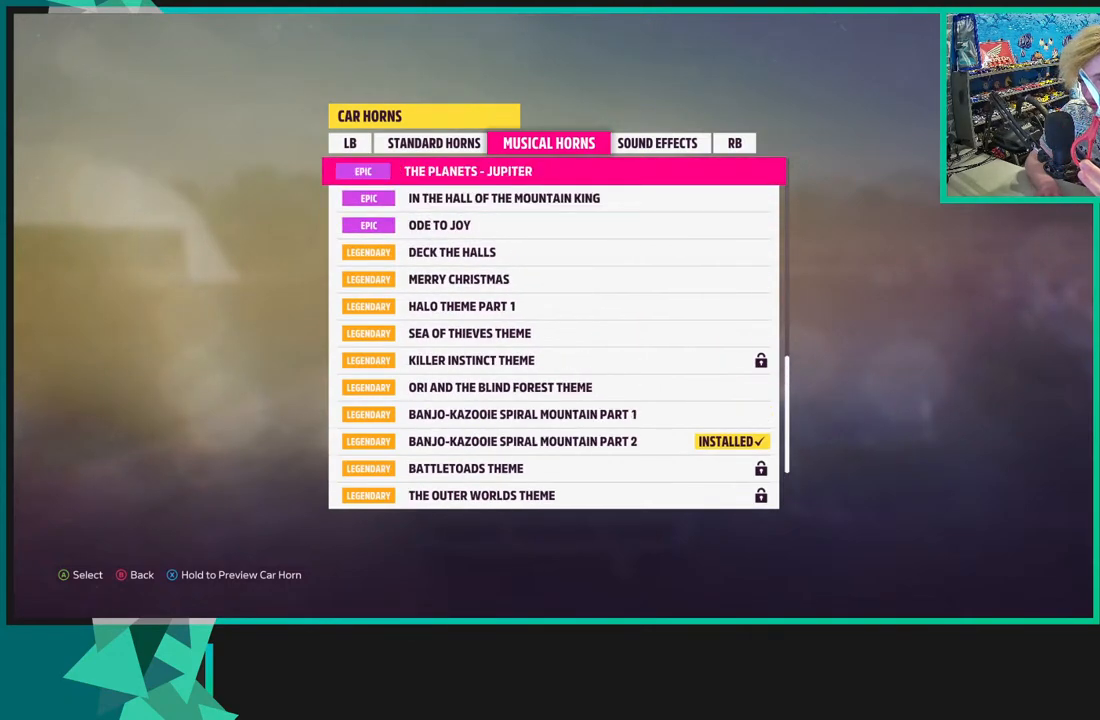
{"buttons": ["DPAD_UP"], "left_stick": "center", "right_stick": "center", "events": [[417, "DPAD_UP", "down"], [433, "X", "up"]]}
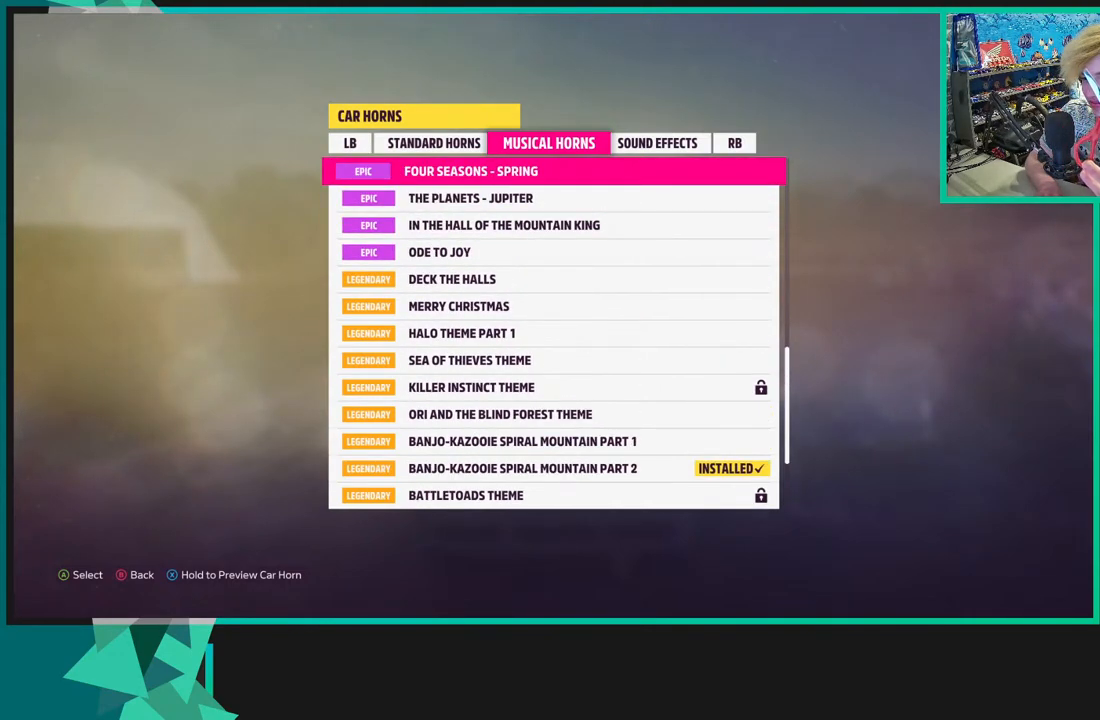
{"buttons": ["X"], "left_stick": "center", "right_stick": "center", "events": [[117, "X", "down"], [150, "DPAD_UP", "up"]]}
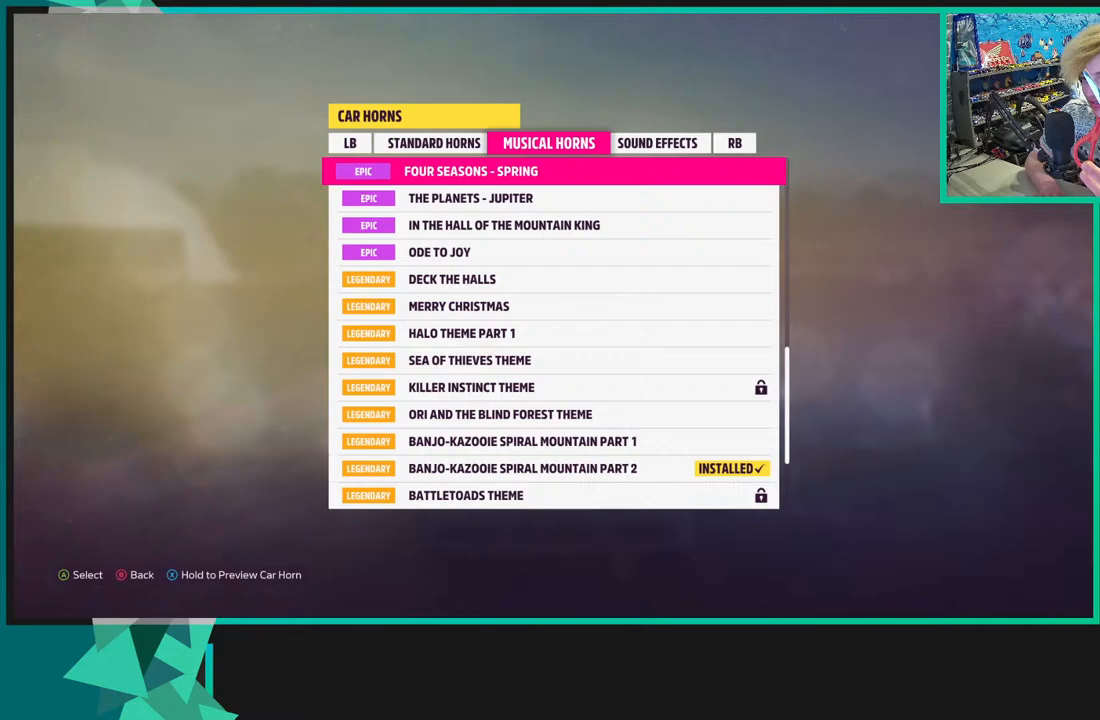
{"buttons": ["X"], "left_stick": "center", "right_stick": "center", "events": []}
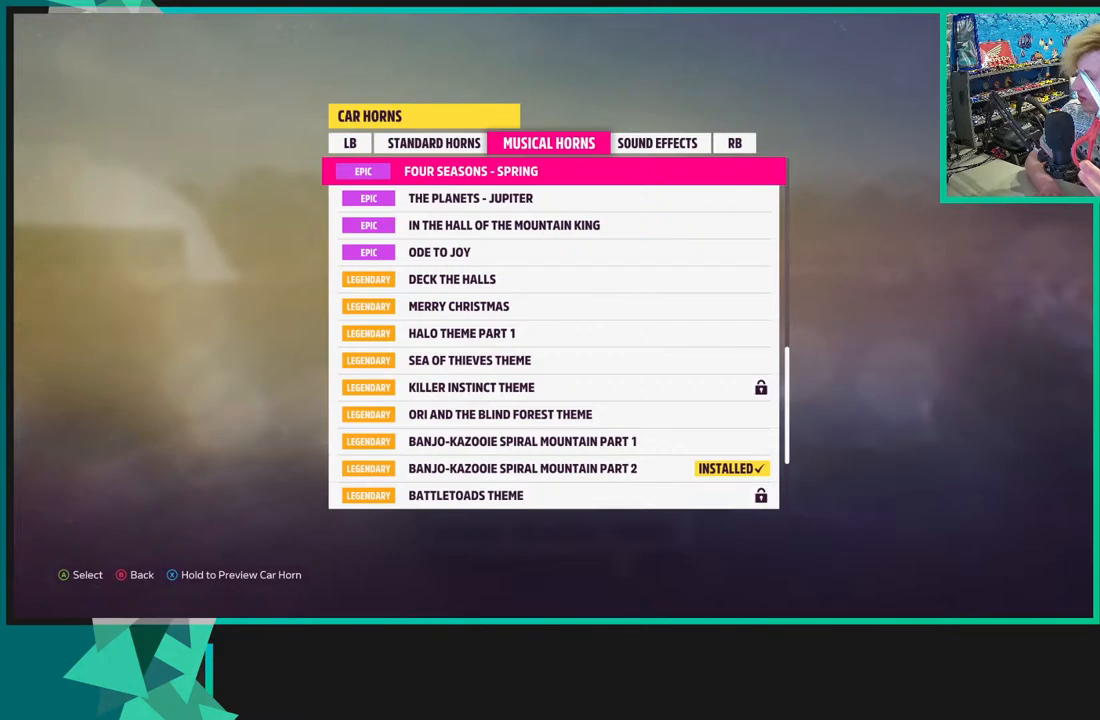
{"buttons": ["DPAD_UP"], "left_stick": "center", "right_stick": "center", "events": [[300, "DPAD_UP", "down"], [350, "X", "up"]]}
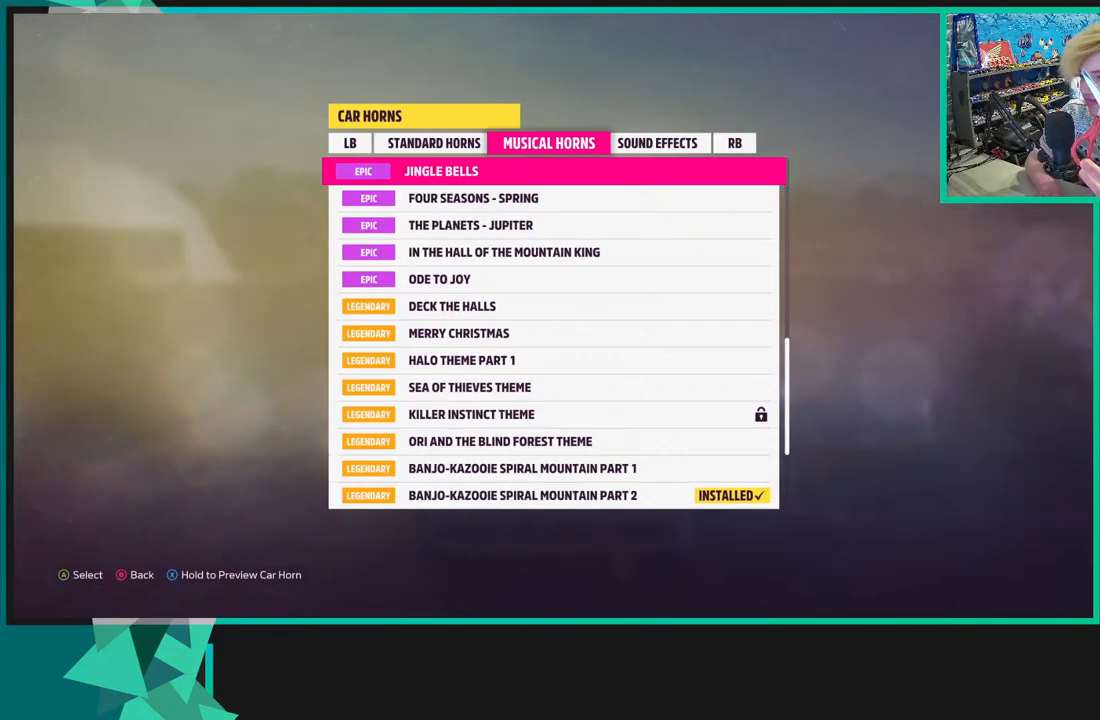
{"buttons": ["X", "DPAD_UP"], "left_stick": "center", "right_stick": "center", "events": [[17, "X", "down"], [33, "DPAD_UP", "up"], [433, "DPAD_UP", "down"]]}
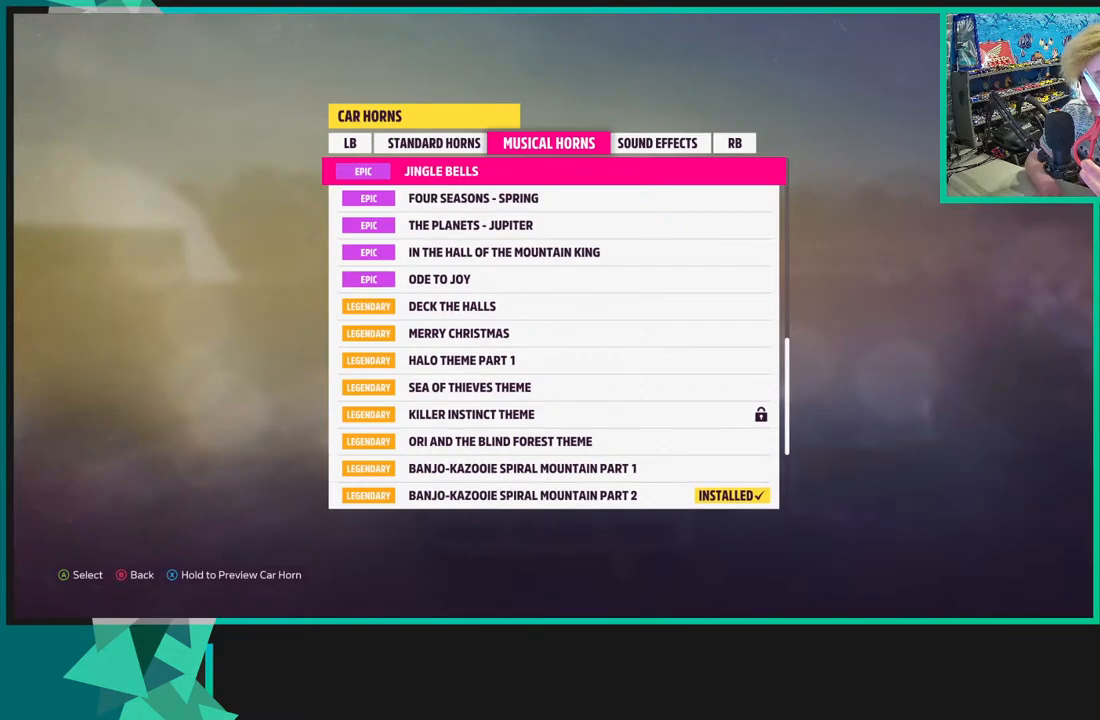
{"buttons": ["X"], "left_stick": "center", "right_stick": "center", "events": [[17, "X", "up"], [217, "X", "down"], [233, "DPAD_UP", "up"]]}
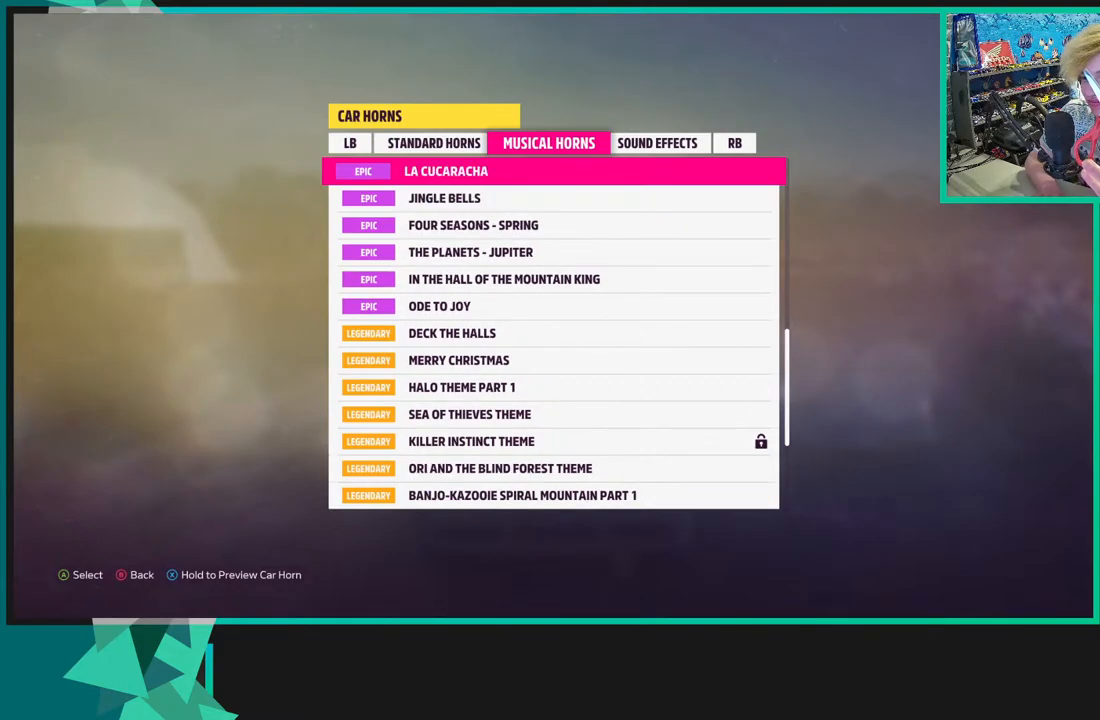
{"buttons": ["X"], "left_stick": "center", "right_stick": "center", "events": [[67, "DPAD_UP", "down"], [133, "X", "up"], [350, "X", "down"], [383, "DPAD_UP", "up"]]}
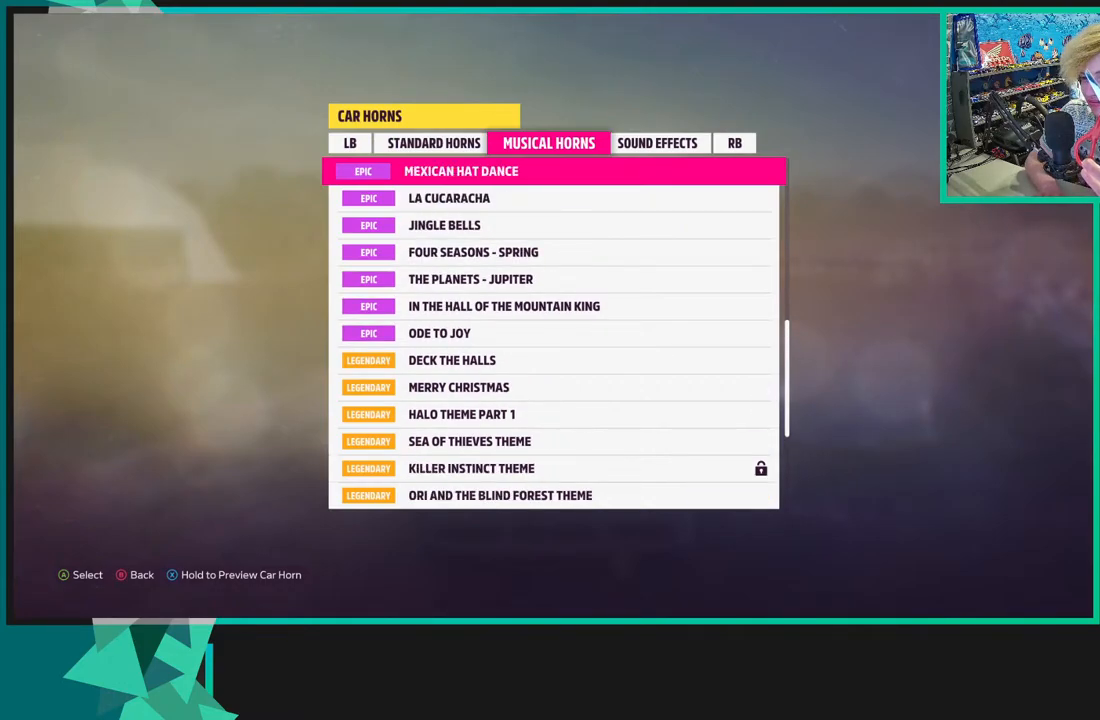
{"buttons": ["DPAD_UP"], "left_stick": "center", "right_stick": "center", "events": [[217, "DPAD_UP", "down"], [267, "X", "up"]]}
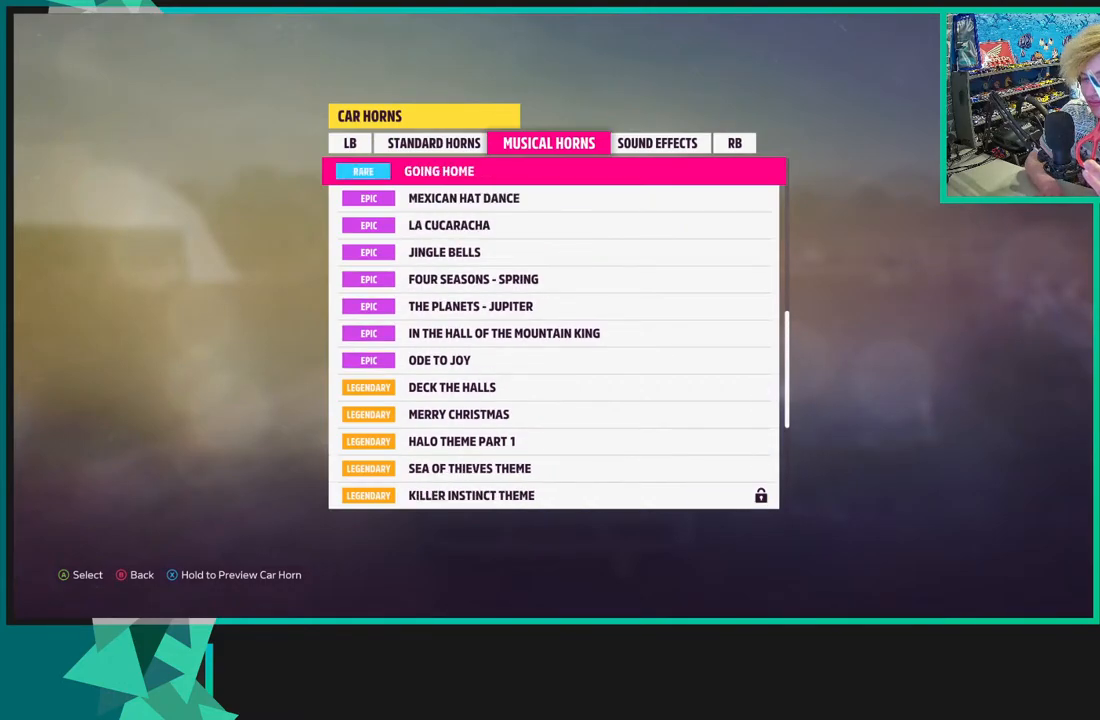
{"buttons": [], "left_stick": "center", "right_stick": "center", "events": [[33, "X", "down"], [67, "DPAD_UP", "up"], [367, "DPAD_UP", "down"], [433, "X", "up"], [467, "DPAD_UP", "up"]]}
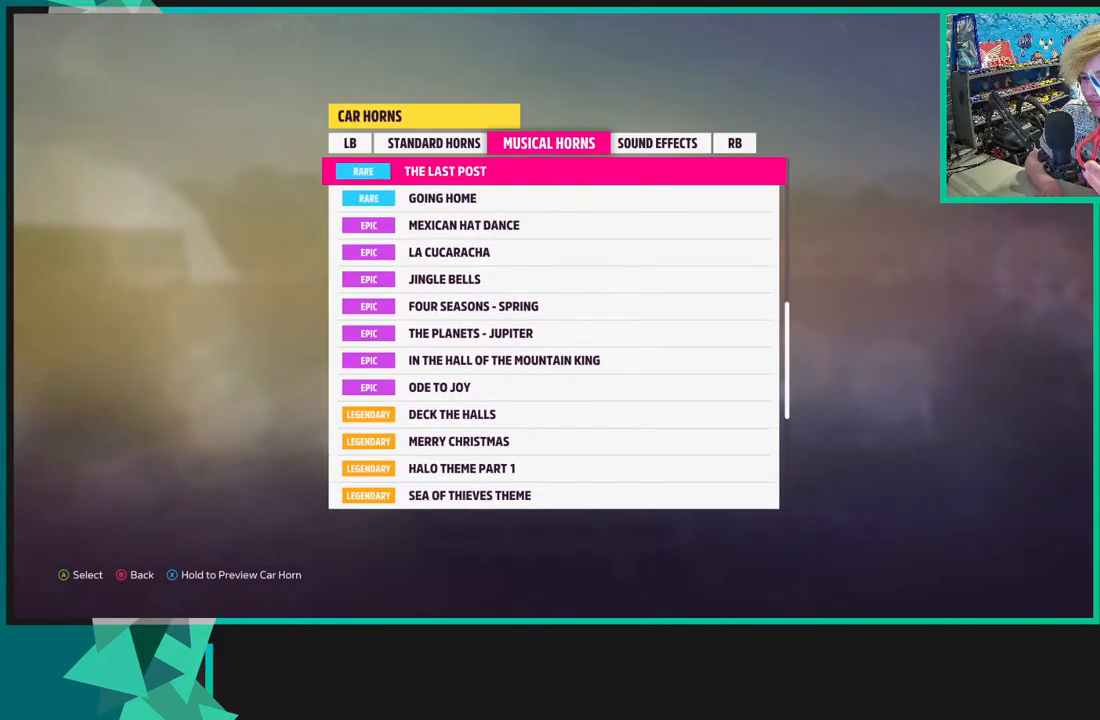
{"buttons": ["DPAD_DOWN"], "left_stick": "center", "right_stick": "center", "events": [[133, "DPAD_DOWN", "down"], [283, "DPAD_DOWN", "up"], [400, "DPAD_DOWN", "down"]]}
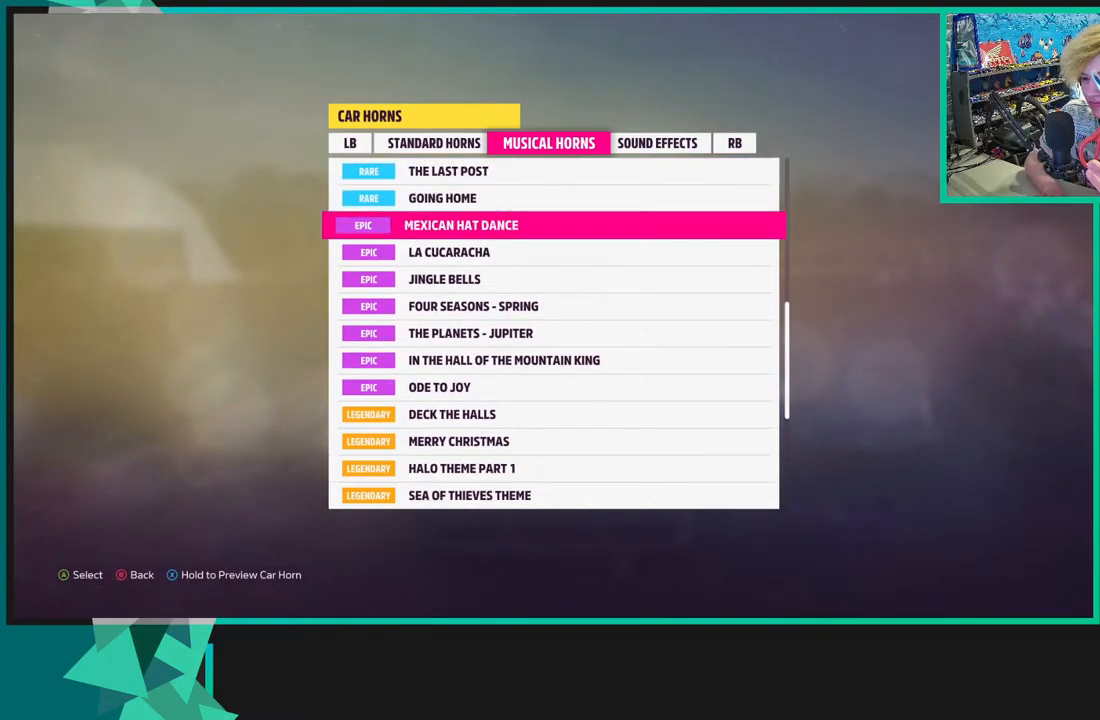
{"buttons": [], "left_stick": "center", "right_stick": "center", "events": [[50, "DPAD_DOWN", "up"], [417, "A", "down"], [500, "A", "up"]]}
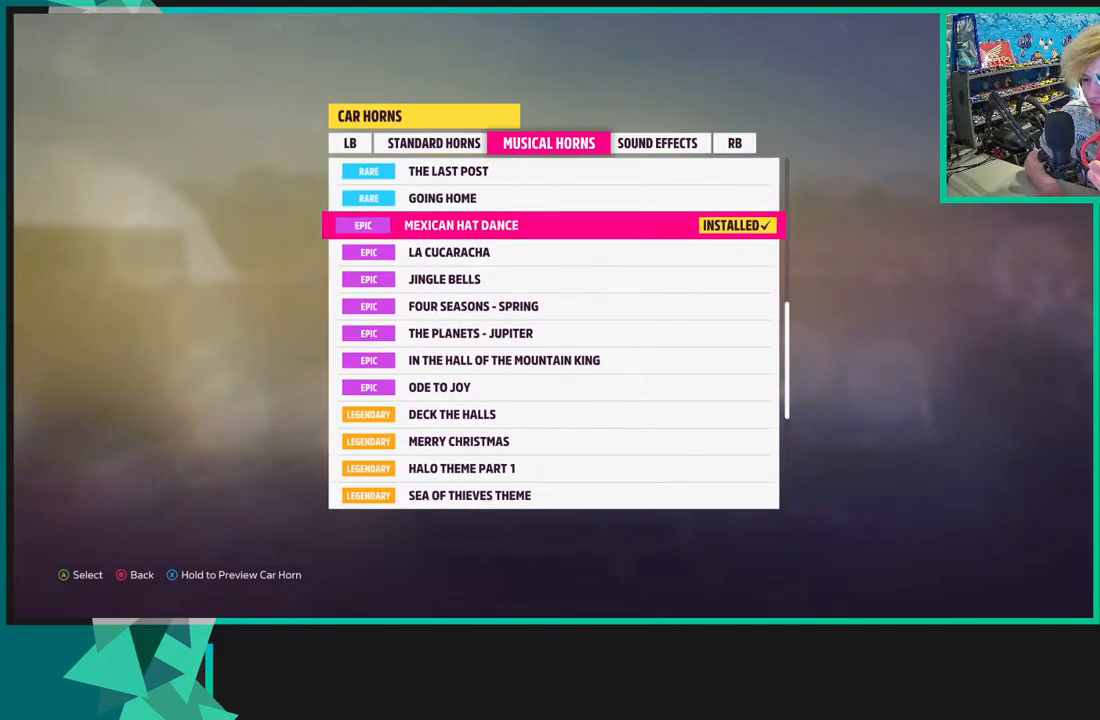
{"buttons": [], "left_stick": "center", "right_stick": "center", "events": [[183, "B", "down"], [300, "B", "up"], [417, "B", "down"], [500, "B", "up"]]}
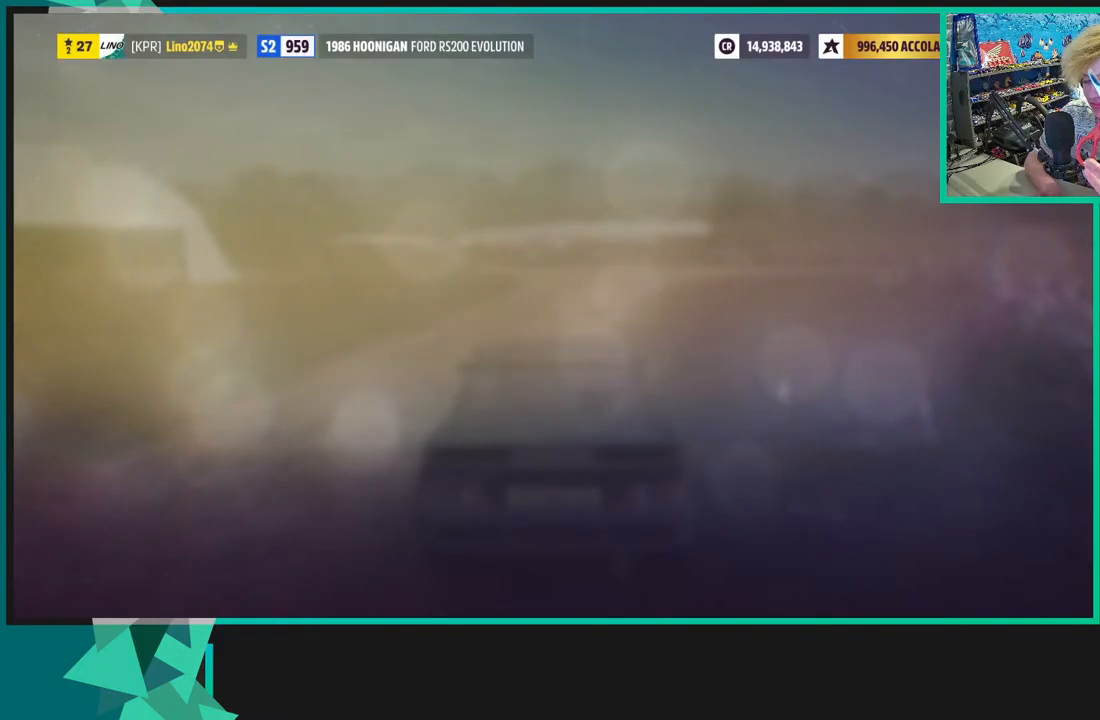
{"buttons": [], "left_stick": "center", "right_stick": "center", "events": [[83, "B", "down"], [183, "B", "up"]]}
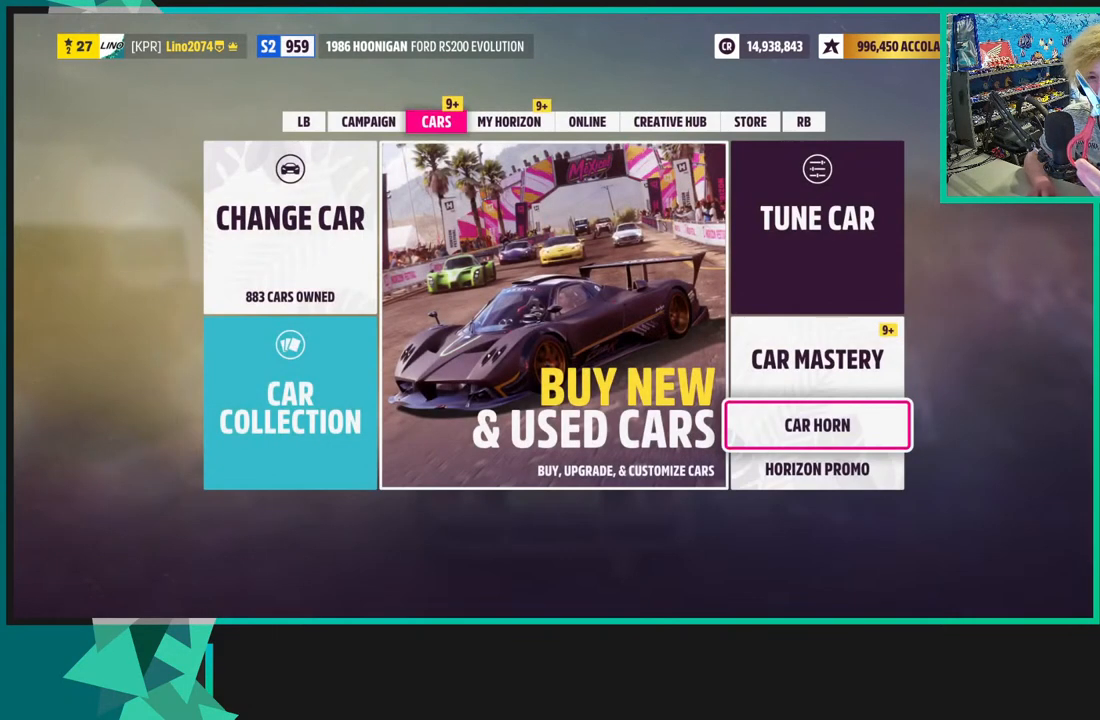
{"buttons": [], "left_stick": "center", "right_stick": "center", "events": [[50, "B", "down"], [167, "B", "up"]]}
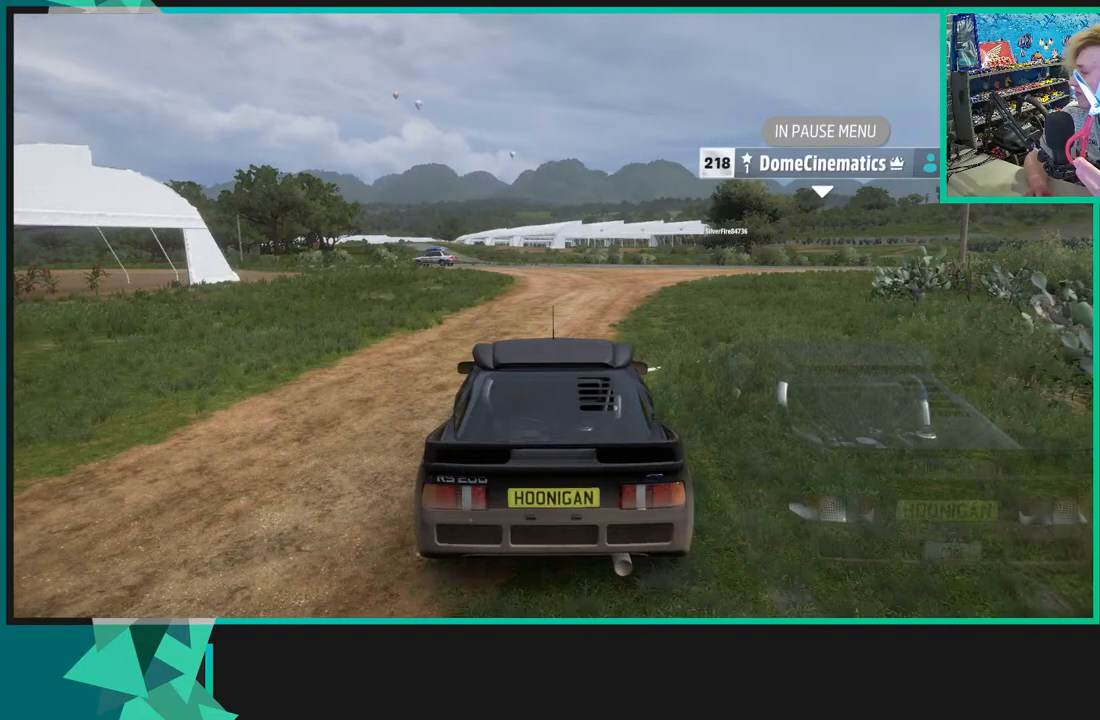
{"buttons": [], "left_stick": "center", "right_stick": "center", "events": []}
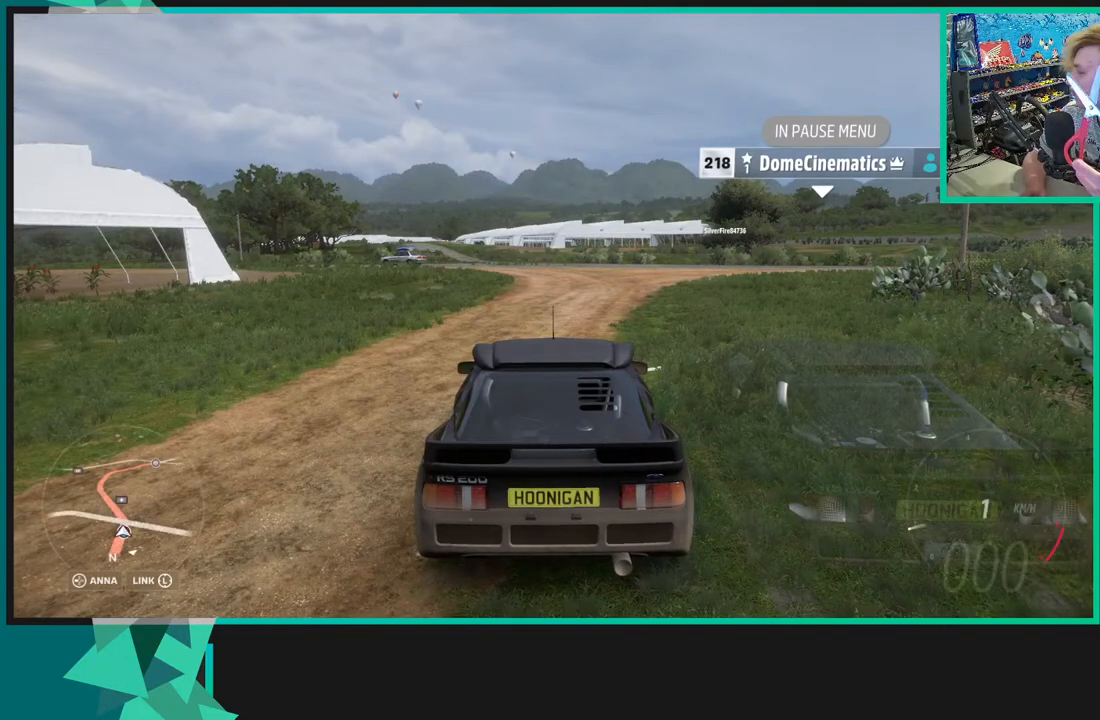
{"buttons": [], "left_stick": "center", "right_stick": "center", "events": []}
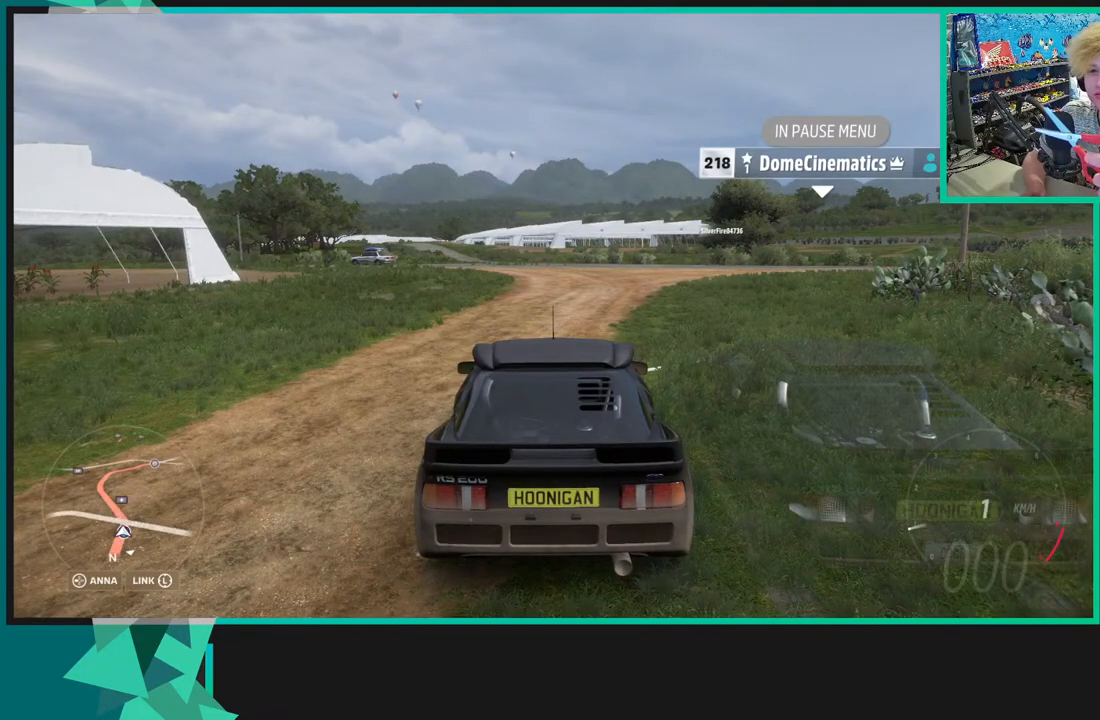
{"buttons": [], "left_stick": "center", "right_stick": "center", "events": []}
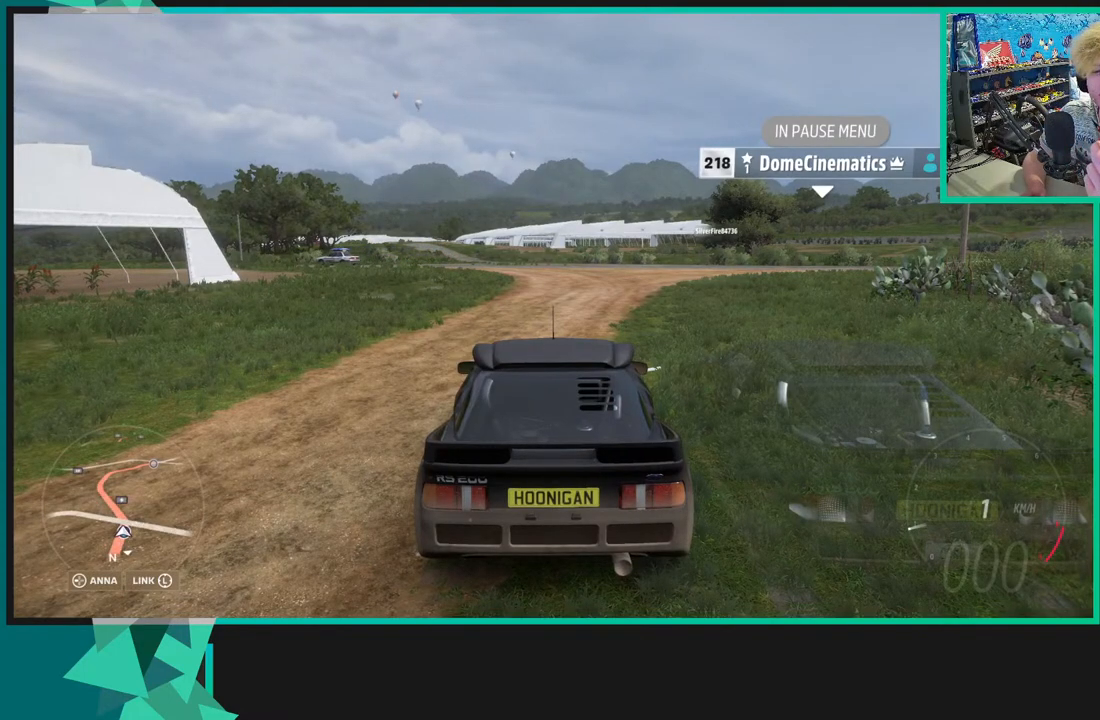
{"buttons": [], "left_stick": "center", "right_stick": "center", "events": []}
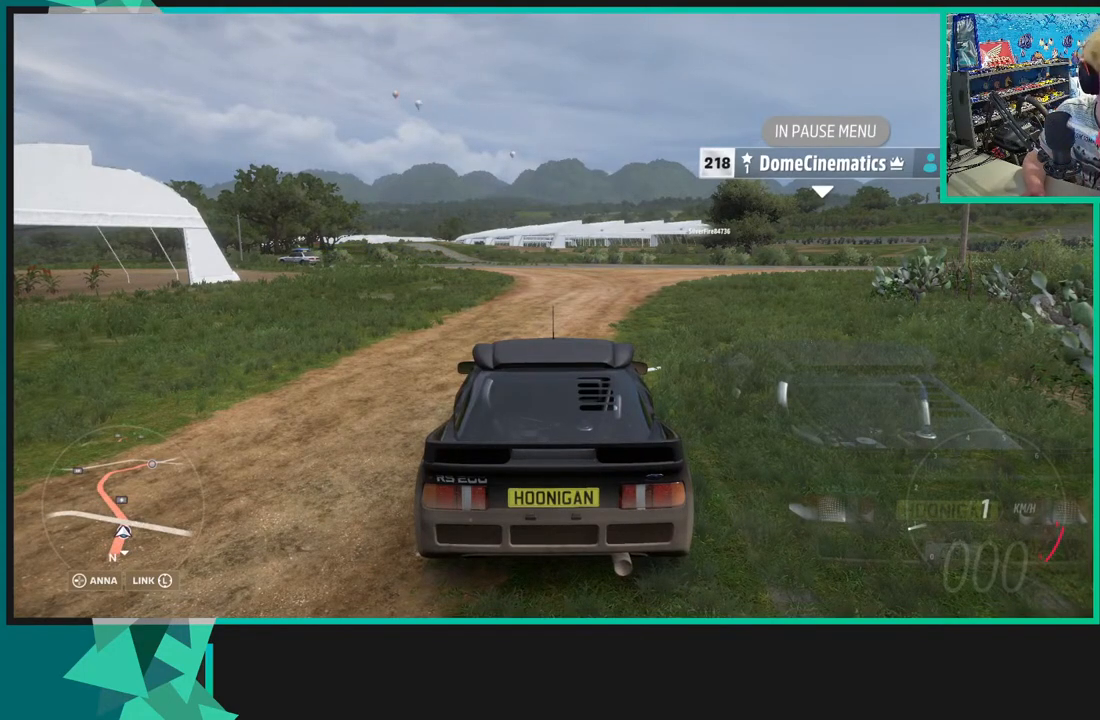
{"buttons": [], "left_stick": "center", "right_stick": "center", "events": []}
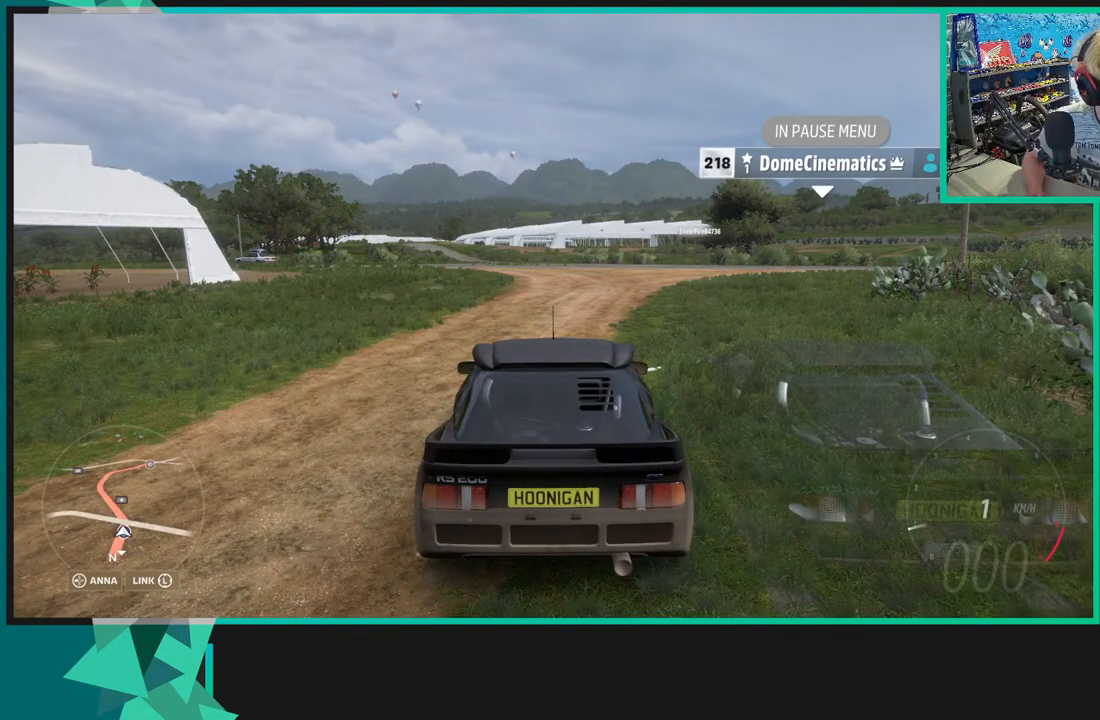
{"buttons": [], "left_stick": "center", "right_stick": "center", "events": []}
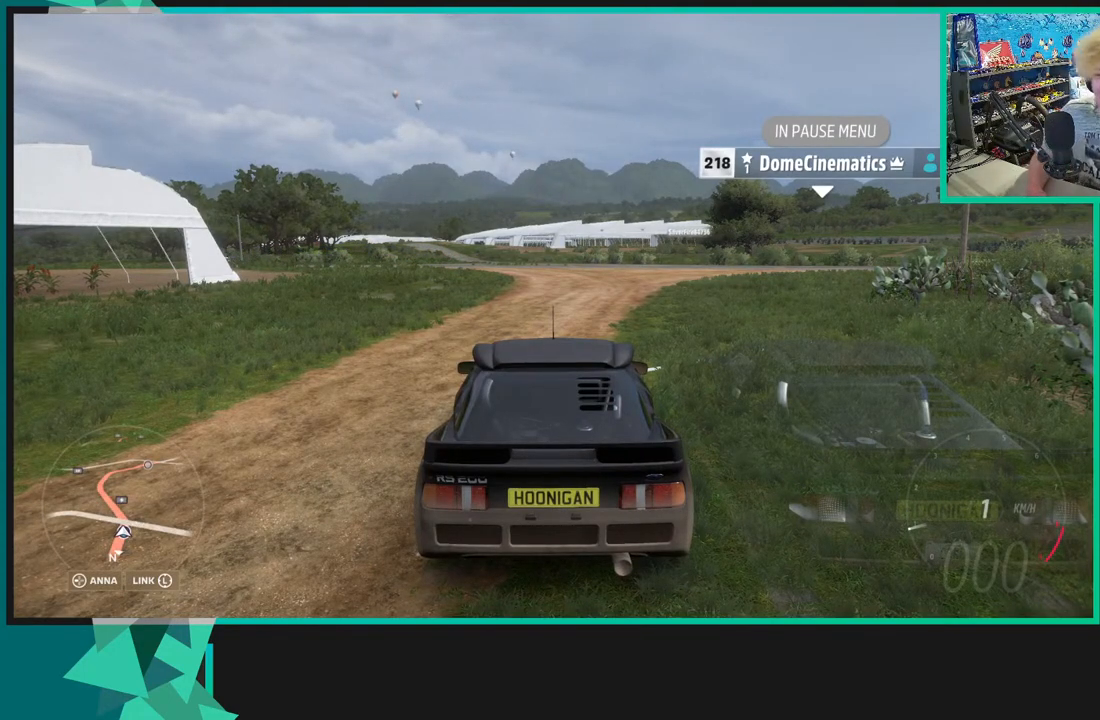
{"buttons": ["R2"], "left_stick": "center", "right_stick": "center", "events": [[500, "R2", "down"]]}
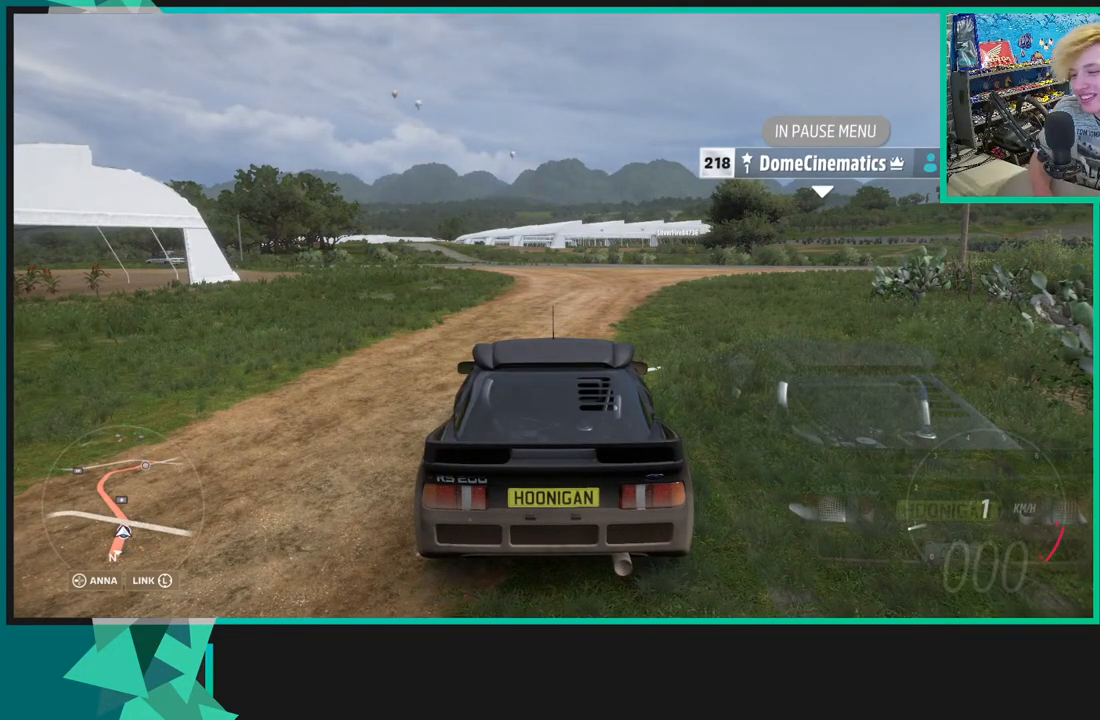
{"buttons": [], "left_stick": "left", "right_stick": "center", "events": [[250, "R2", "up"], [483, "left_stick", "left"]]}
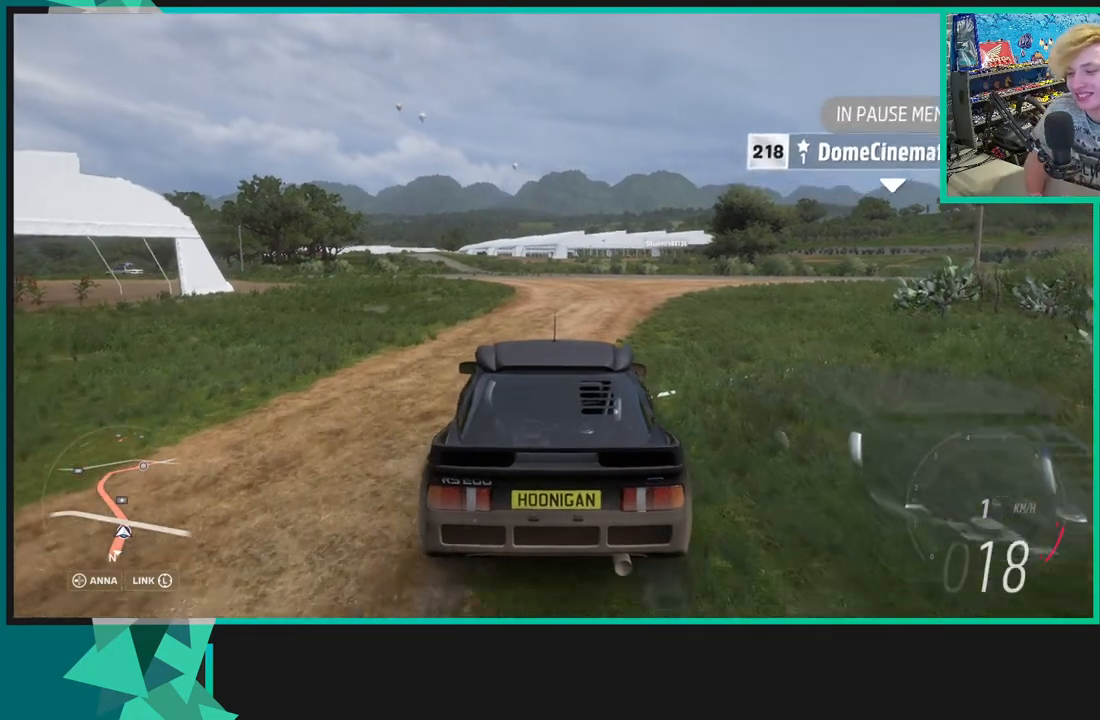
{"buttons": [], "left_stick": "center", "right_stick": "center", "events": [[33, "left_stick", "down-left"], [300, "left_stick", "center"], [350, "START", "down"], [483, "START", "up"]]}
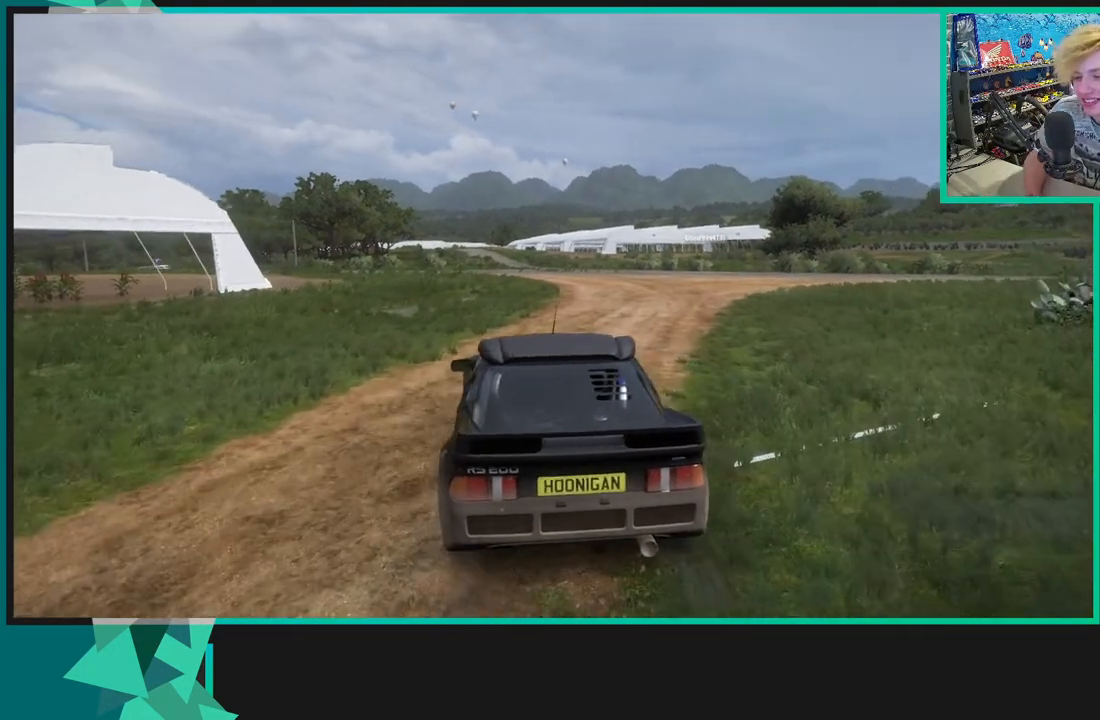
{"buttons": [], "left_stick": "center", "right_stick": "center", "events": [[400, "R1", "down"], [500, "R1", "up"]]}
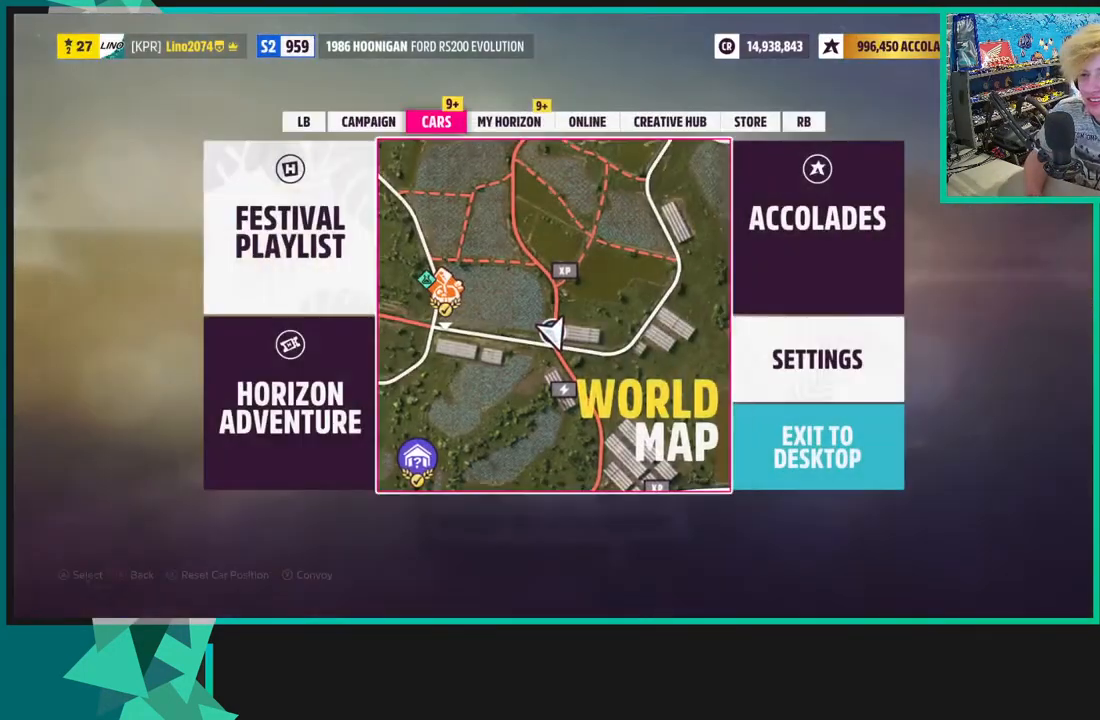
{"buttons": [], "left_stick": "center", "right_stick": "center", "events": [[117, "DPAD_LEFT", "down"], [217, "DPAD_LEFT", "up"], [333, "A", "down"], [467, "A", "up"]]}
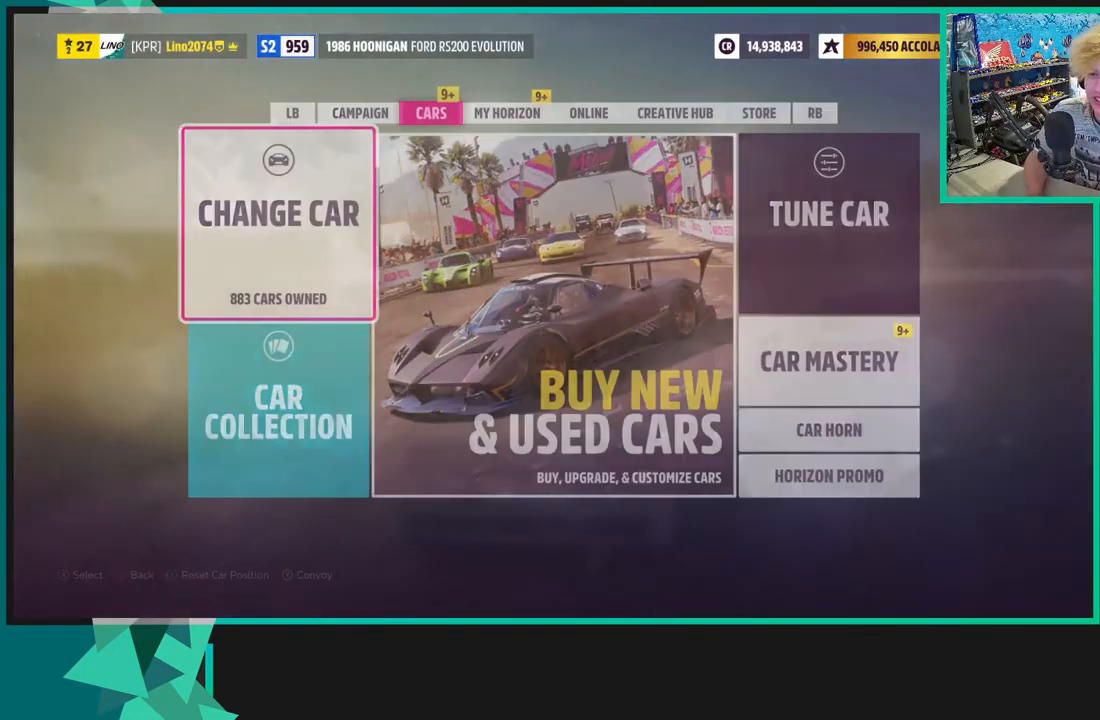
{"buttons": [], "left_stick": "center", "right_stick": "center", "events": []}
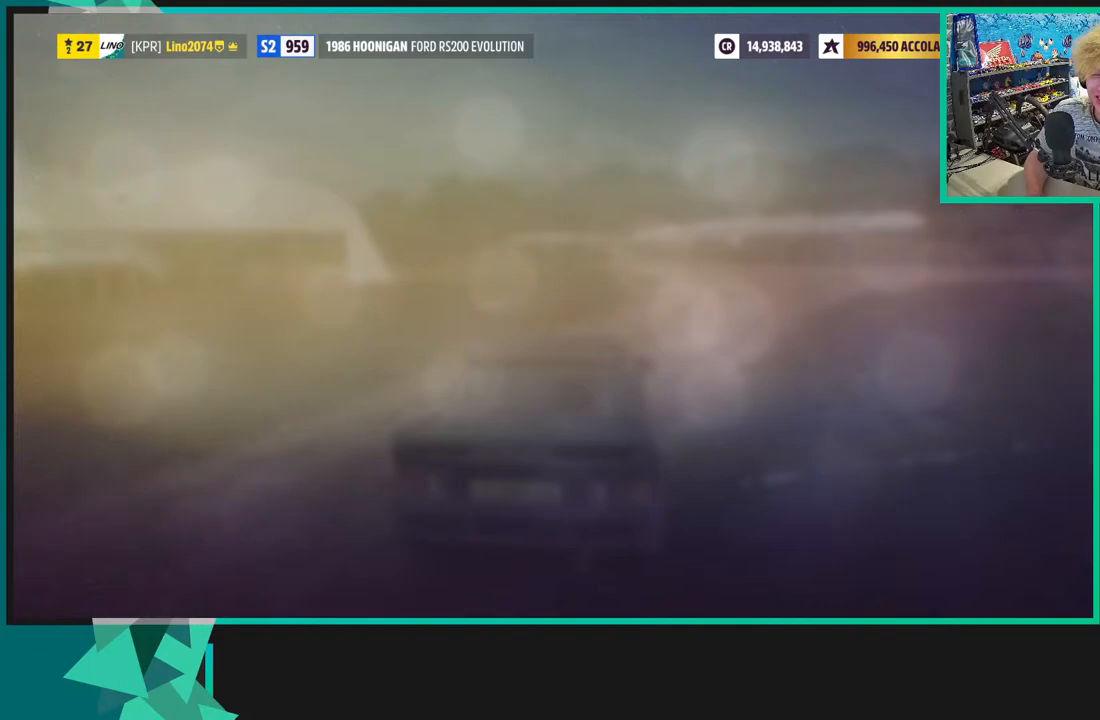
{"buttons": [], "left_stick": "center", "right_stick": "center", "events": [[317, "L1", "down"], [417, "L1", "up"]]}
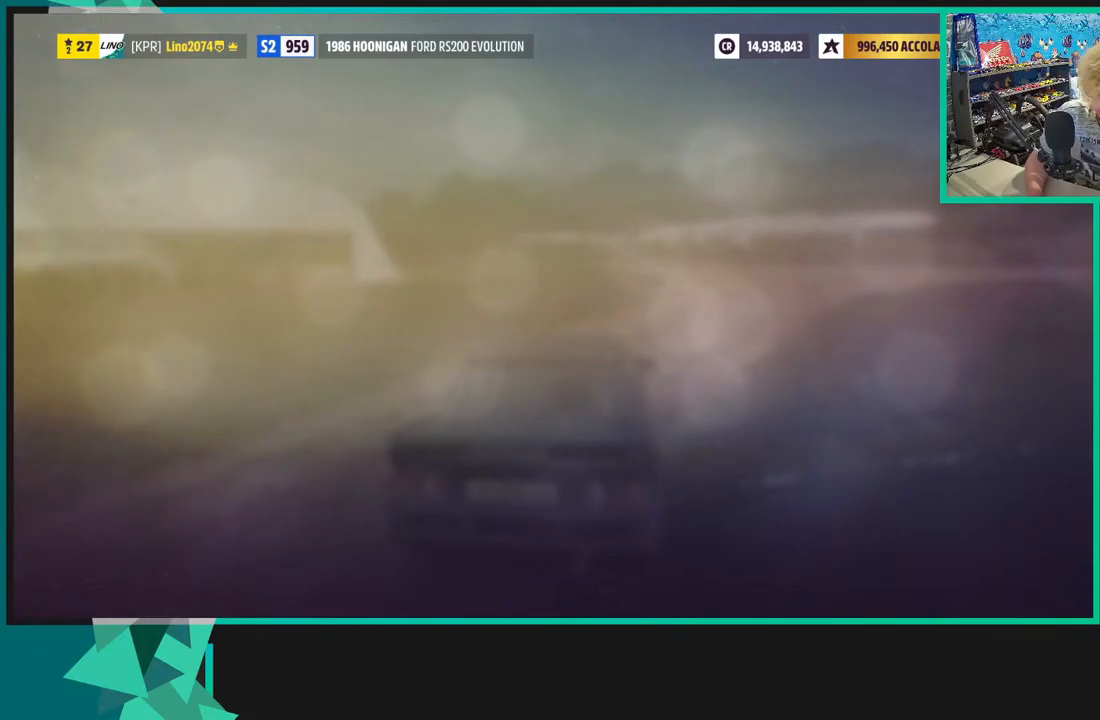
{"buttons": ["L1"], "left_stick": "center", "right_stick": "center", "events": [[217, "L1", "down"], [333, "L1", "up"], [500, "L1", "down"]]}
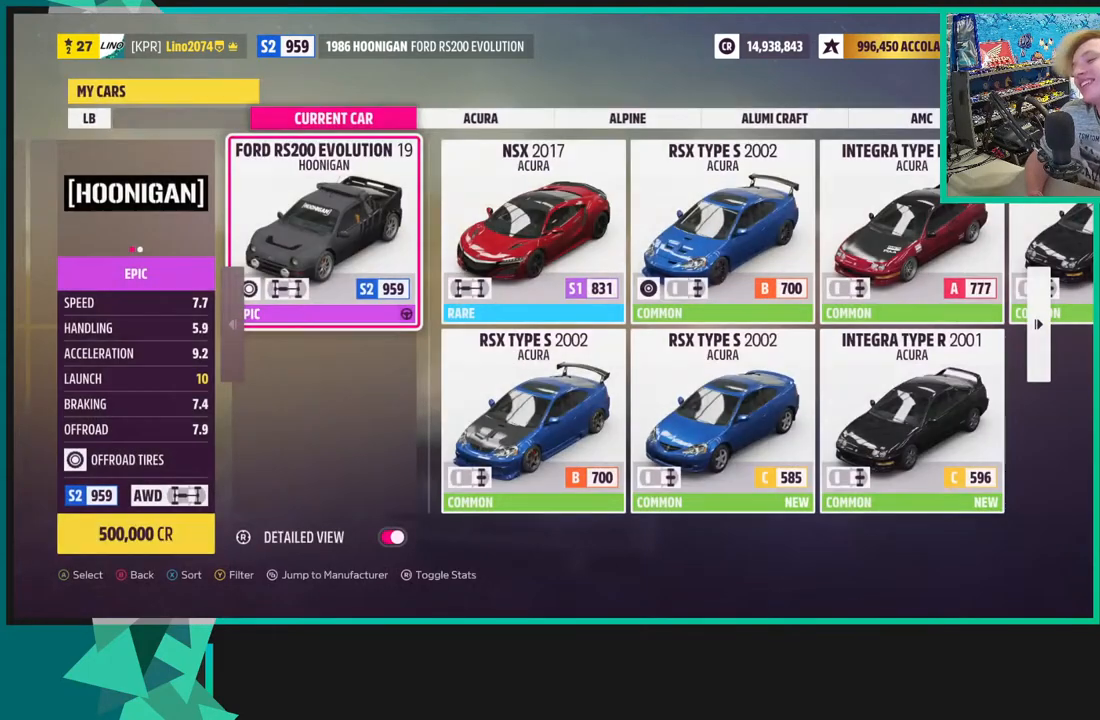
{"buttons": ["L1"], "left_stick": "center", "right_stick": "center", "events": [[133, "L1", "up"], [183, "L1", "down"], [317, "L1", "up"], [417, "L1", "down"]]}
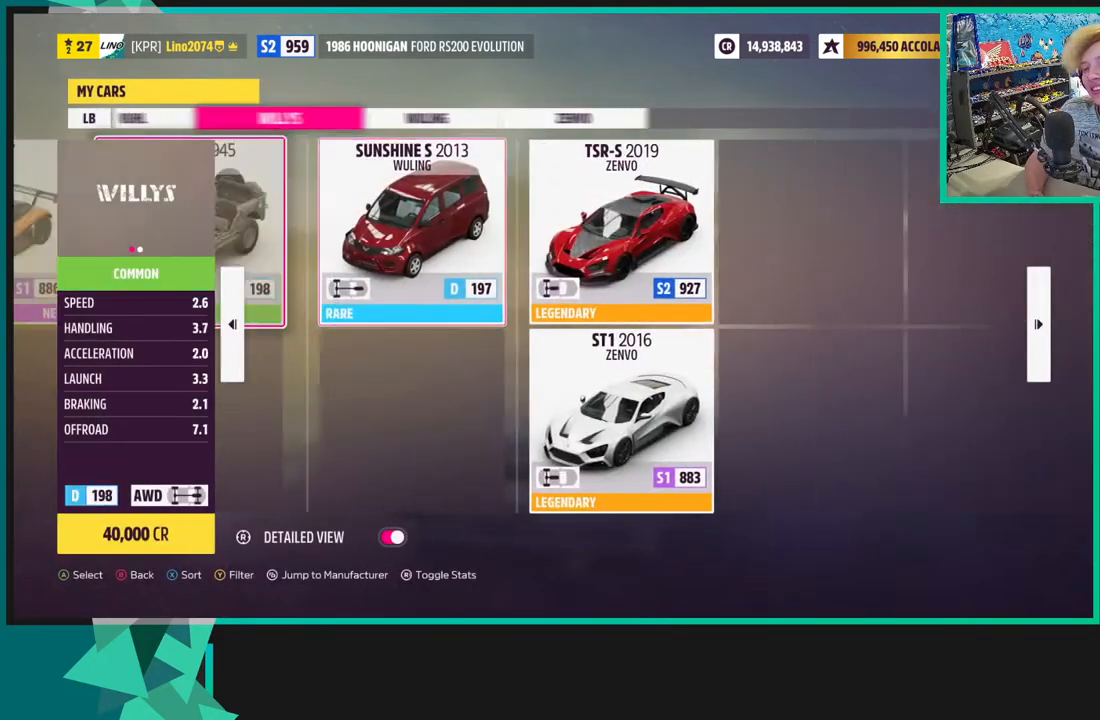
{"buttons": [], "left_stick": "center", "right_stick": "center", "events": [[50, "L1", "up"], [183, "L1", "down"], [283, "L1", "up"]]}